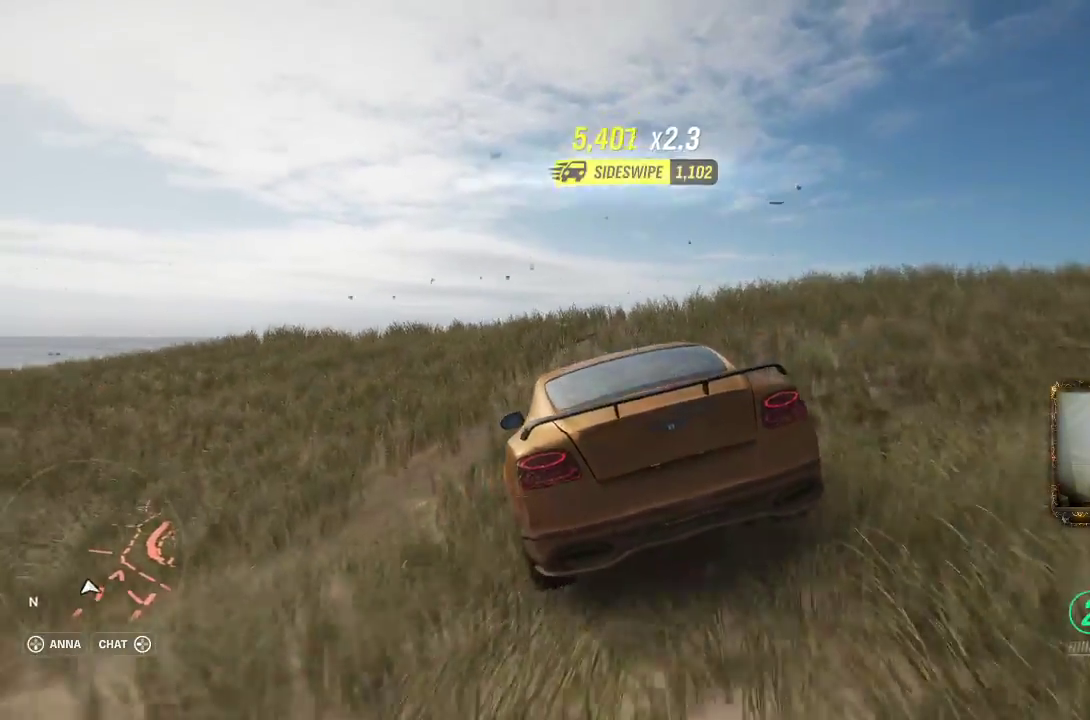
Gameplay with a controller (Xbox layout); each line is a JSON object with the inputs held at the frame after it. "events" lists button and stick changes between this image and that frame as [ms after this image, input, new state], when the widget could be followed in between. Not read: R3.
{"buttons": [], "left_stick": "right", "right_stick": "center", "events": []}
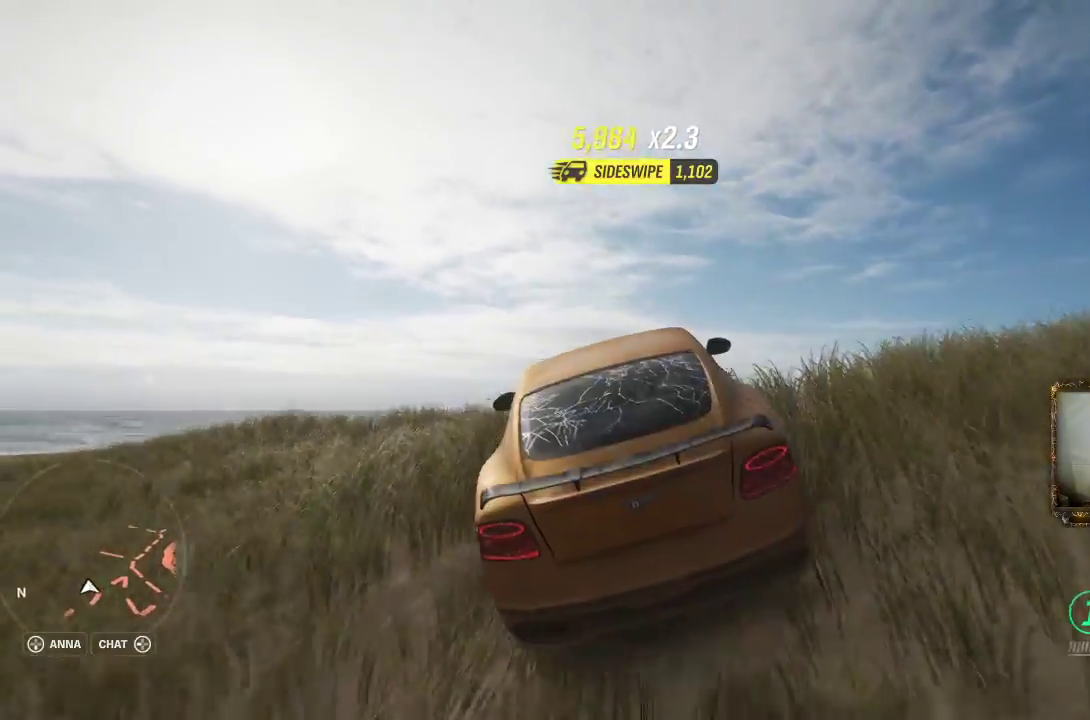
{"buttons": ["R2"], "left_stick": "right", "right_stick": "center", "events": [[100, "R2", "down"]]}
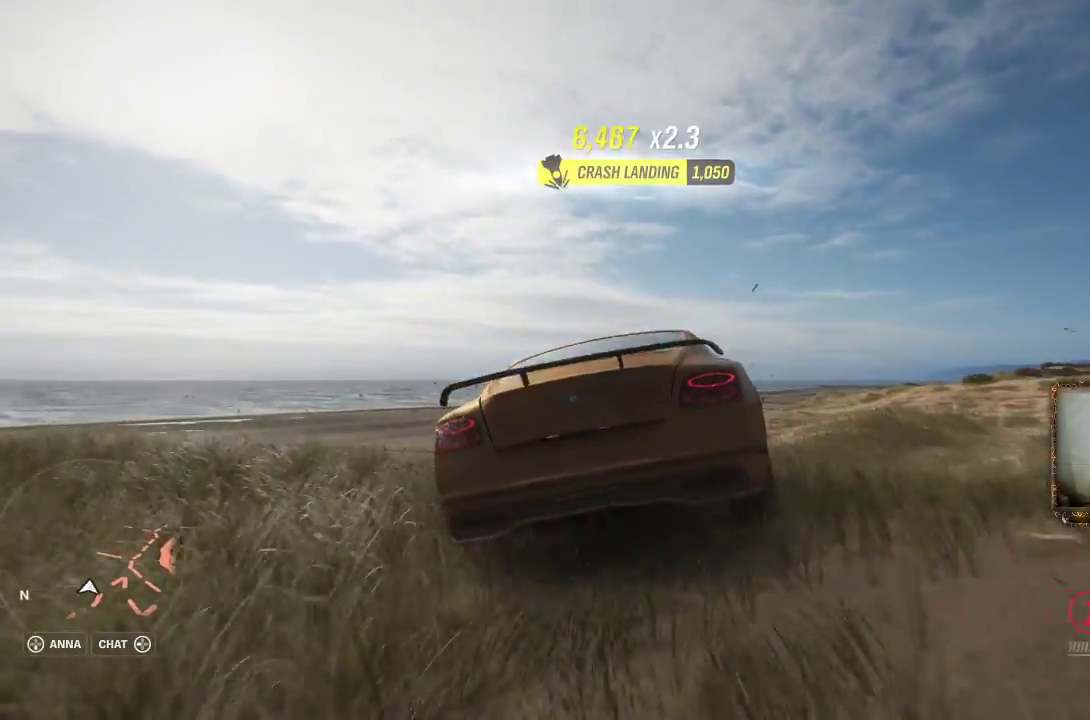
{"buttons": ["R2"], "left_stick": "right", "right_stick": "center", "events": []}
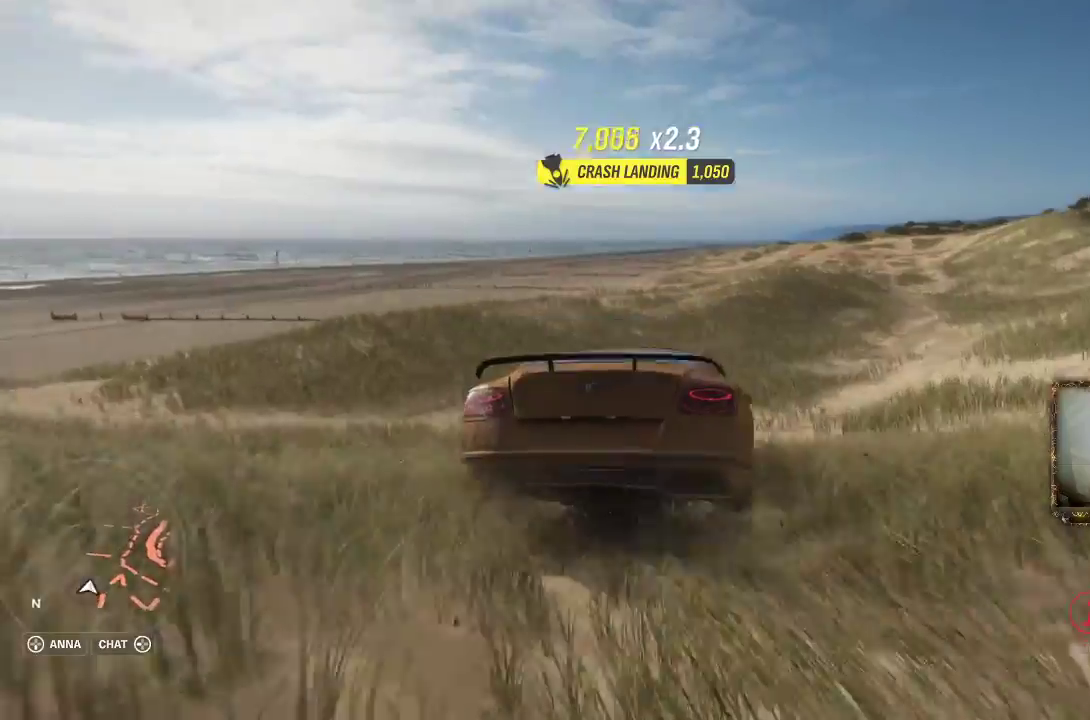
{"buttons": ["R2"], "left_stick": "center", "right_stick": "center", "events": [[500, "left_stick", "center"]]}
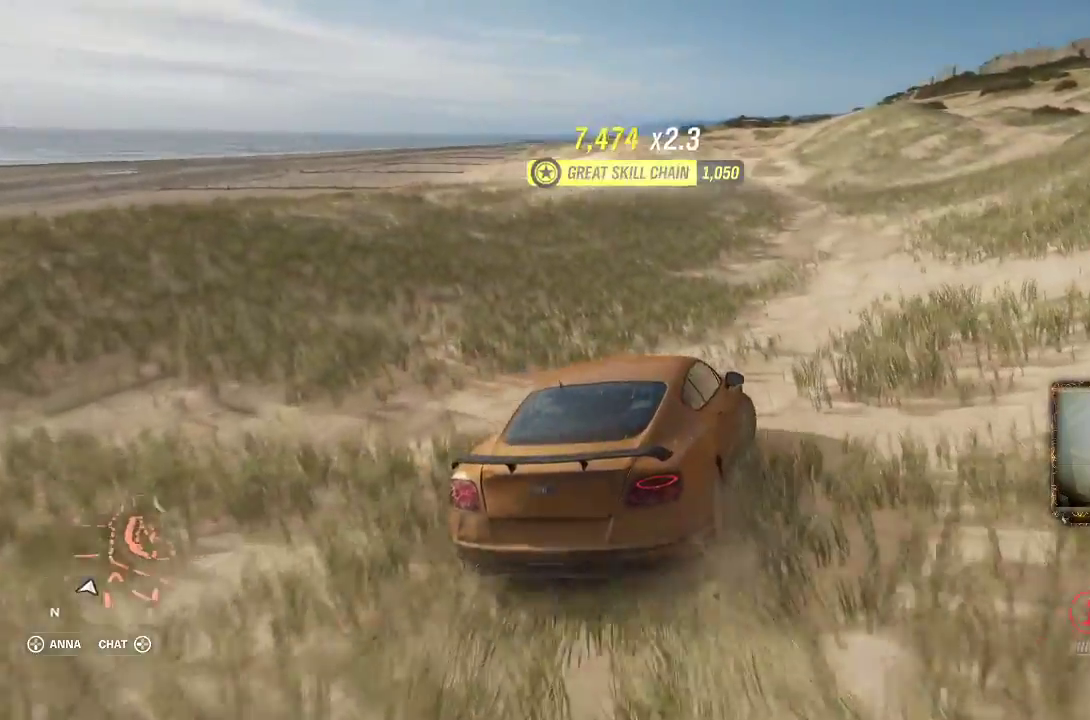
{"buttons": [], "left_stick": "left", "right_stick": "center", "events": [[33, "left_stick", "left"], [350, "R2", "up"]]}
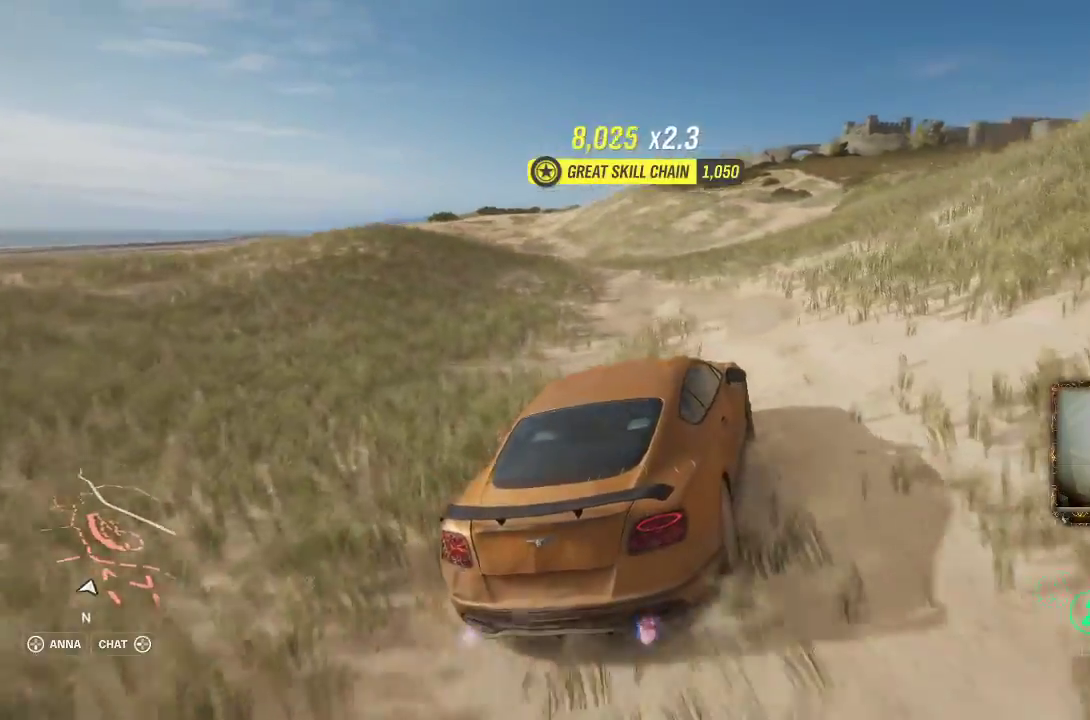
{"buttons": ["R2"], "left_stick": "left", "right_stick": "center", "events": [[133, "R2", "down"]]}
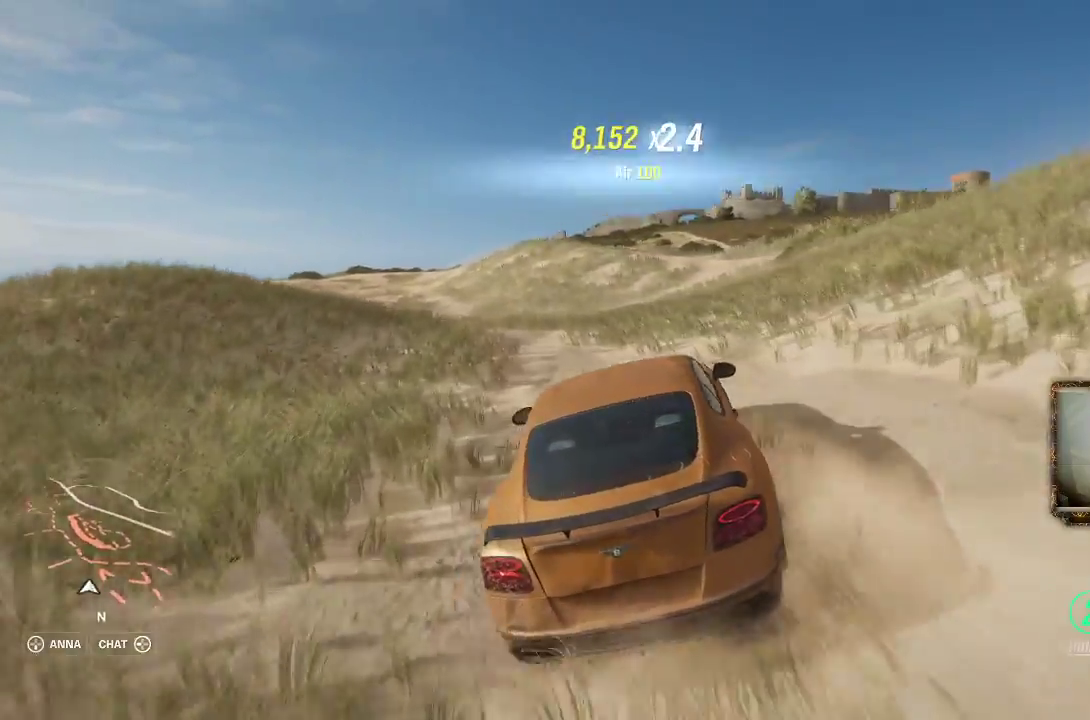
{"buttons": ["R2"], "left_stick": "left", "right_stick": "center", "events": []}
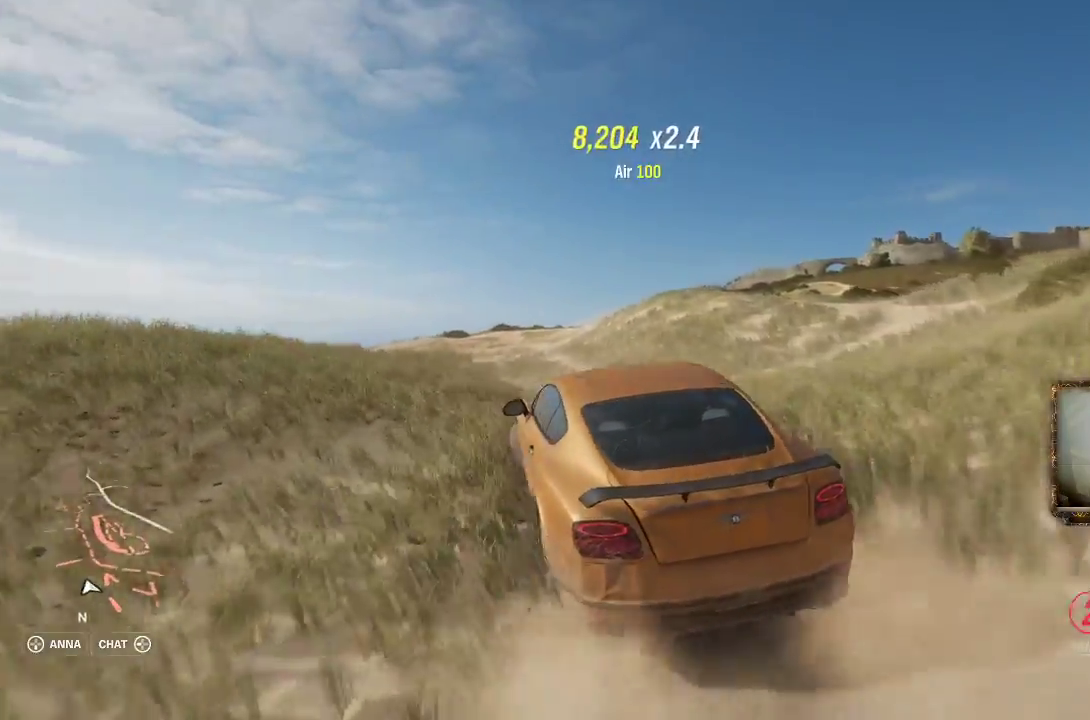
{"buttons": [], "left_stick": "right", "right_stick": "center", "events": [[200, "left_stick", "right"], [467, "R2", "up"]]}
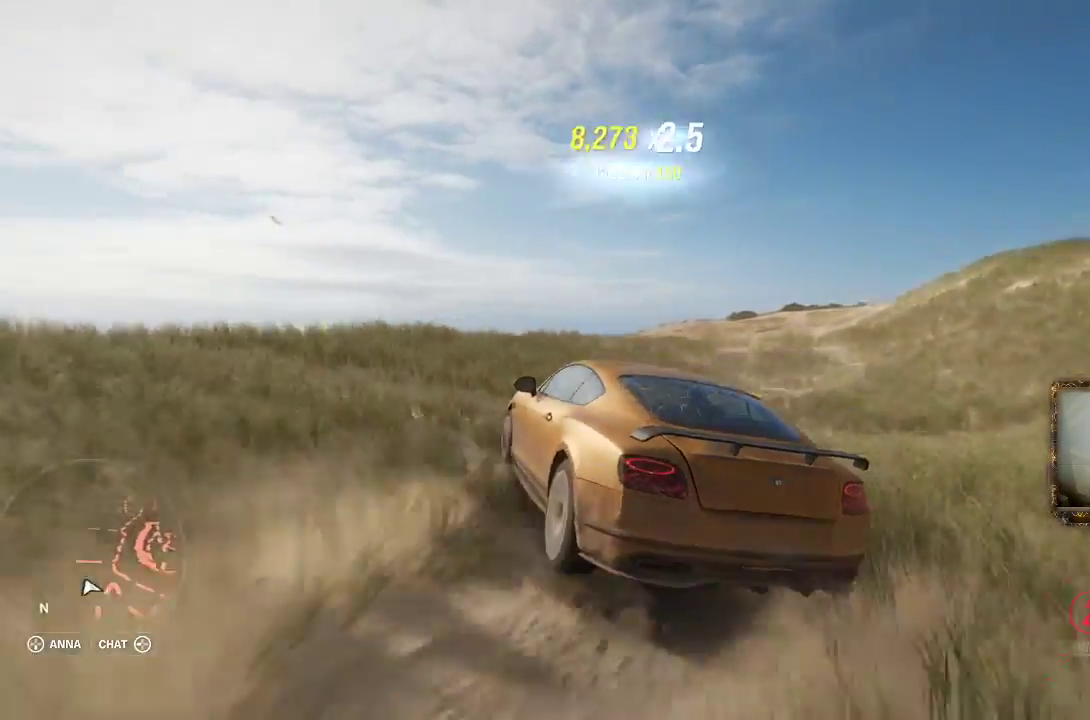
{"buttons": ["R2"], "left_stick": "right", "right_stick": "center", "events": [[267, "R2", "down"]]}
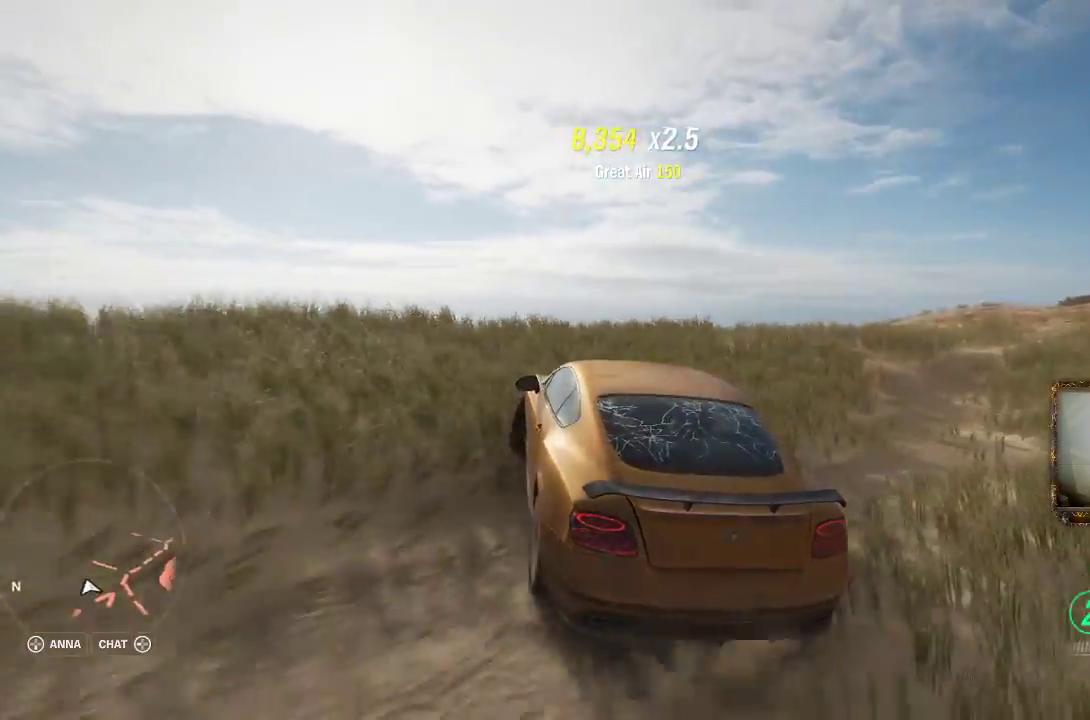
{"buttons": ["R2"], "left_stick": "right", "right_stick": "center", "events": []}
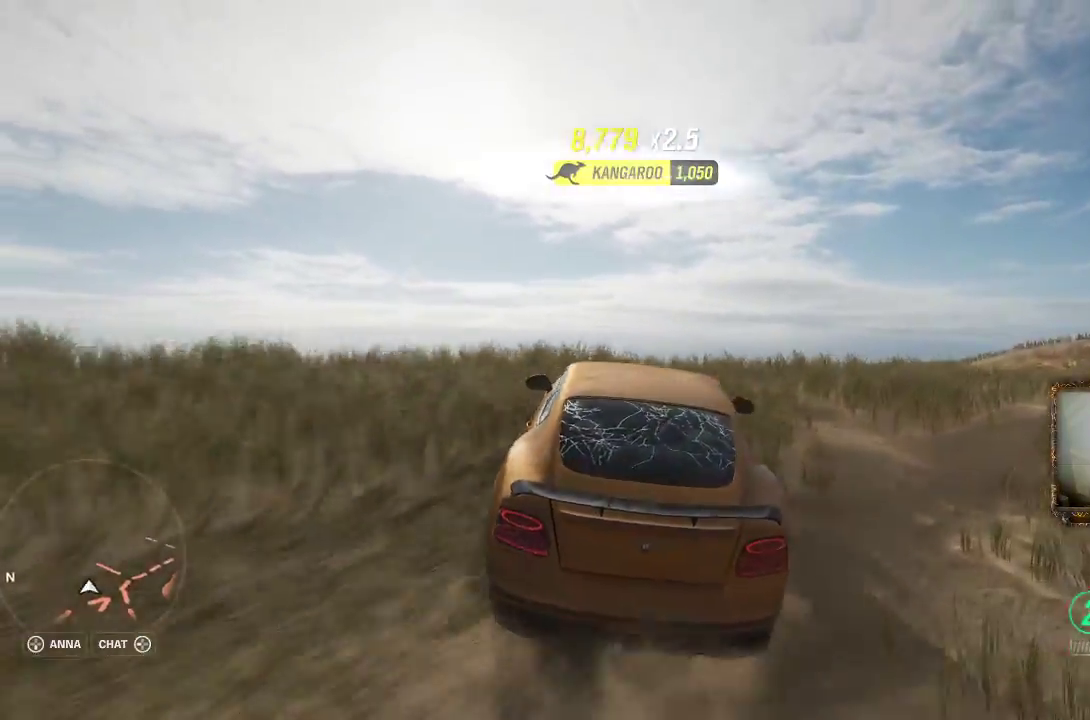
{"buttons": ["R2"], "left_stick": "center", "right_stick": "center", "events": [[483, "left_stick", "center"]]}
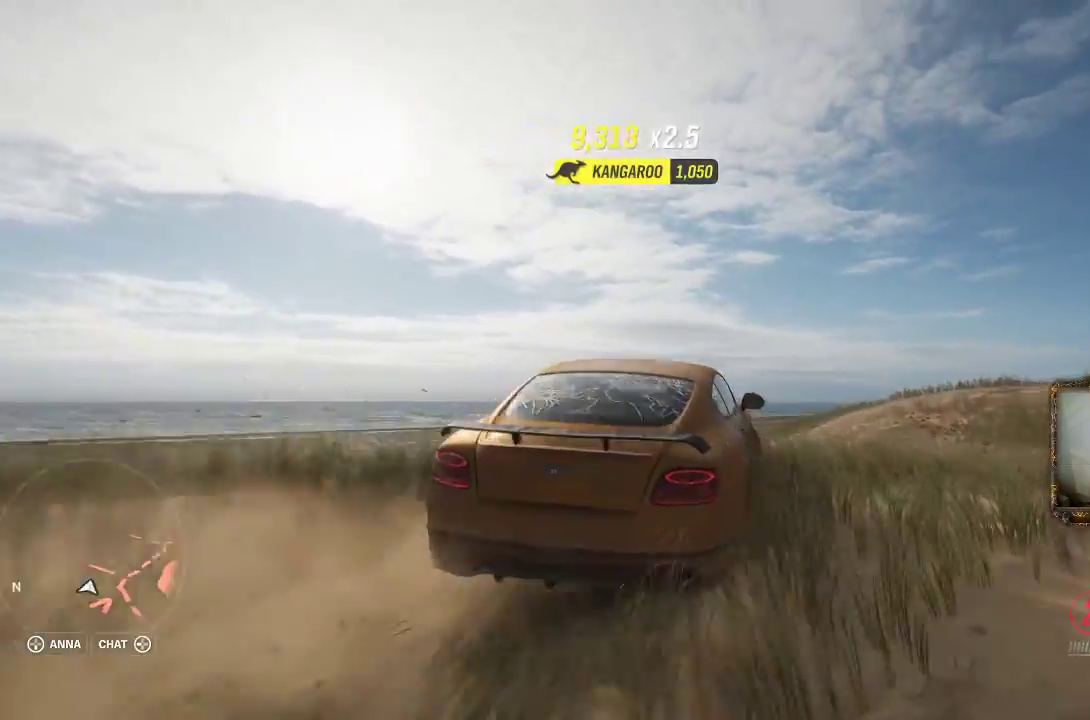
{"buttons": [], "left_stick": "left", "right_stick": "center", "events": [[67, "left_stick", "left"], [200, "R2", "up"]]}
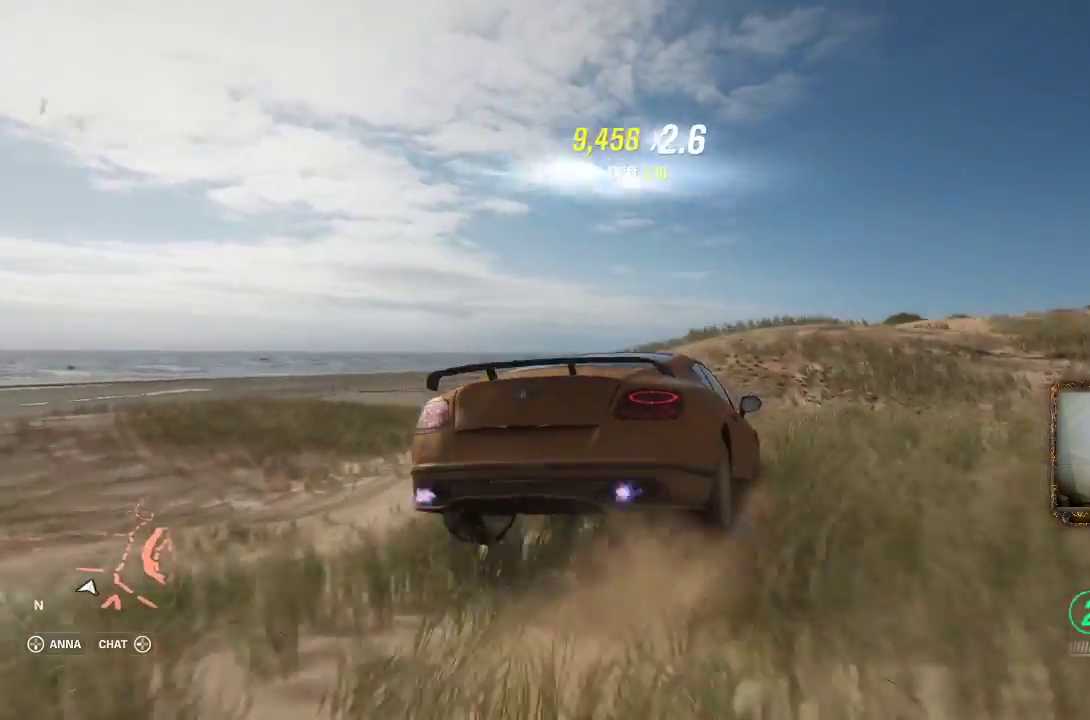
{"buttons": ["R2"], "left_stick": "up-right", "right_stick": "center", "events": [[133, "R2", "down"], [500, "left_stick", "up-right"]]}
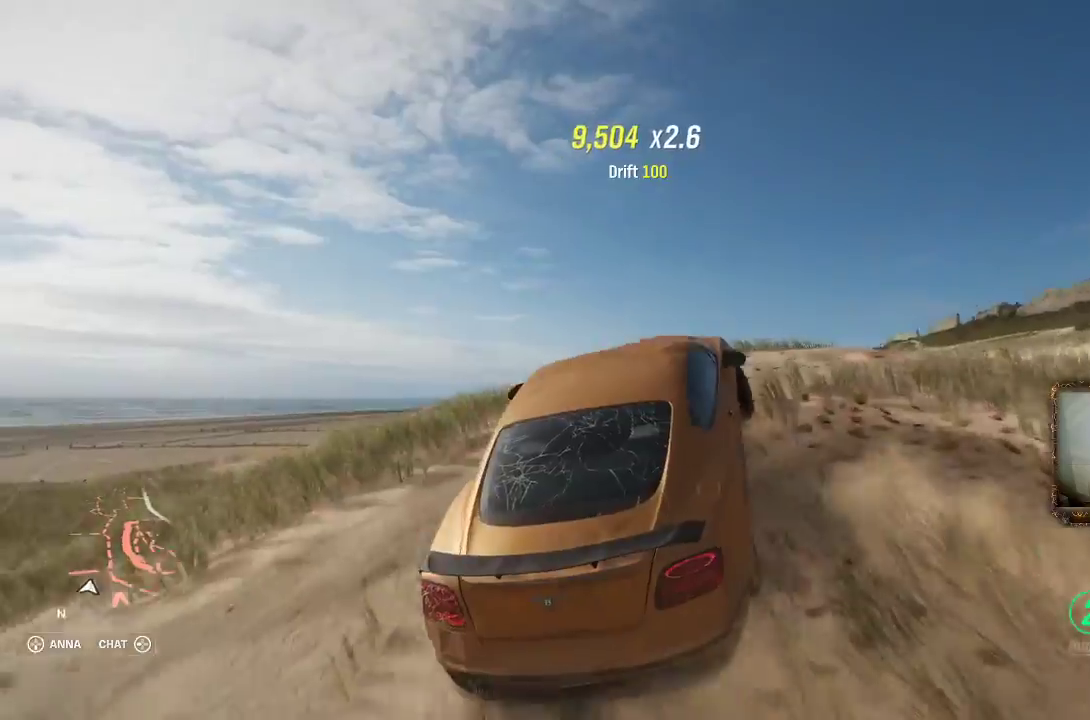
{"buttons": [], "left_stick": "right", "right_stick": "center", "events": [[33, "left_stick", "right"], [200, "R2", "up"]]}
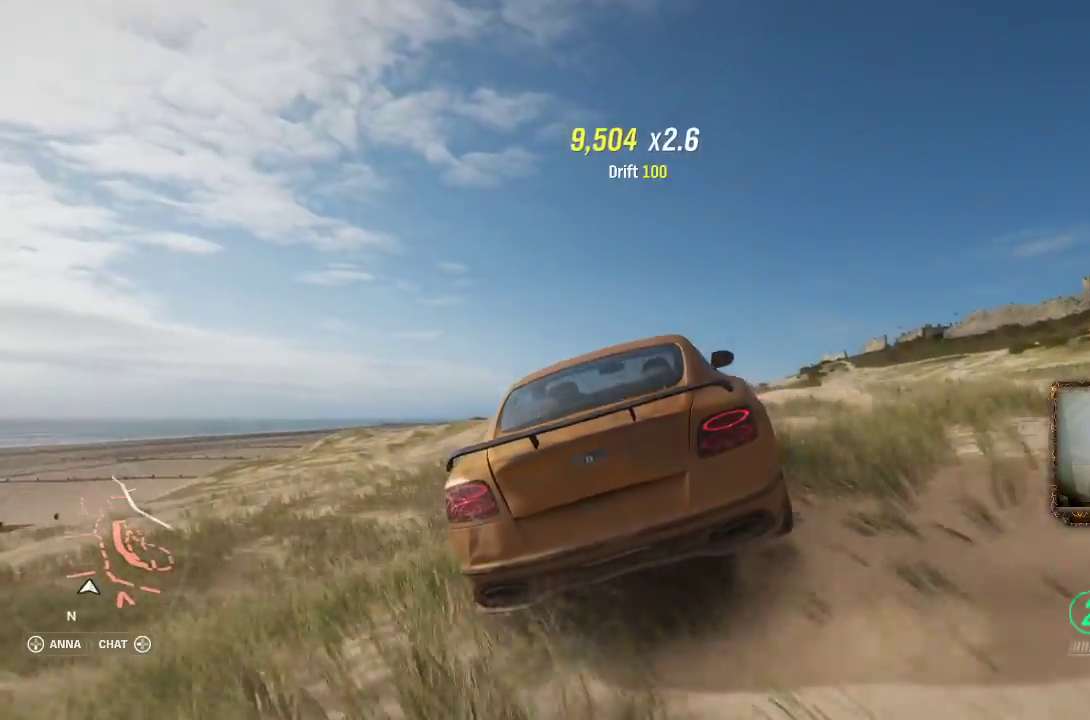
{"buttons": ["R2"], "left_stick": "right", "right_stick": "center", "events": [[233, "R2", "down"]]}
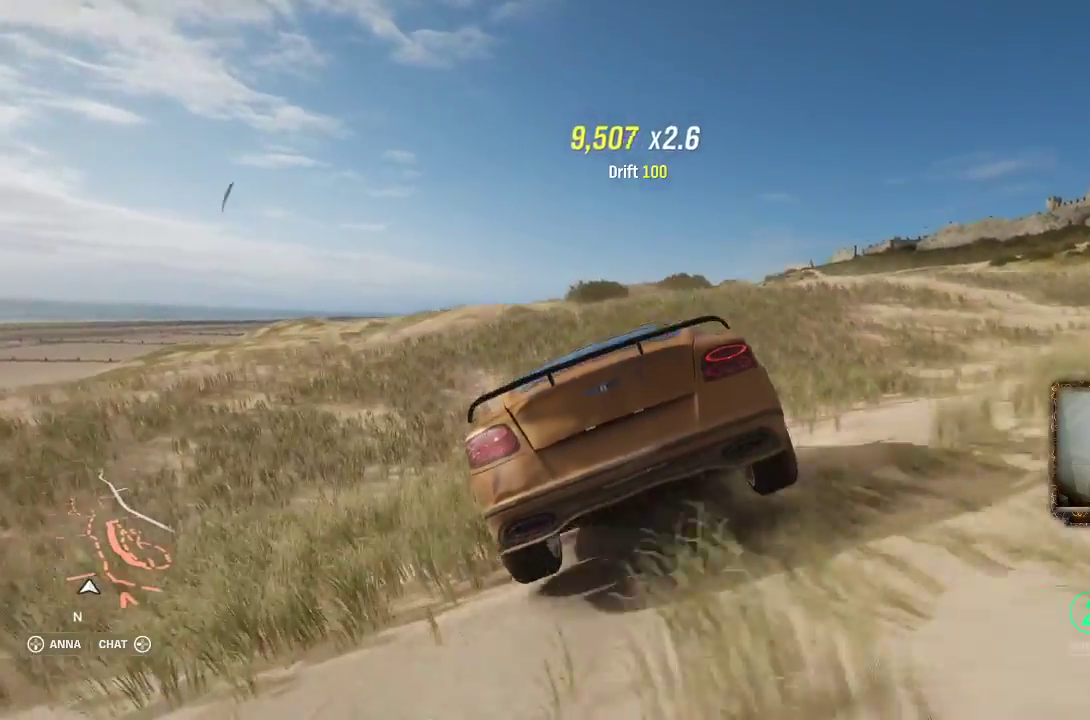
{"buttons": ["R2"], "left_stick": "right", "right_stick": "center", "events": []}
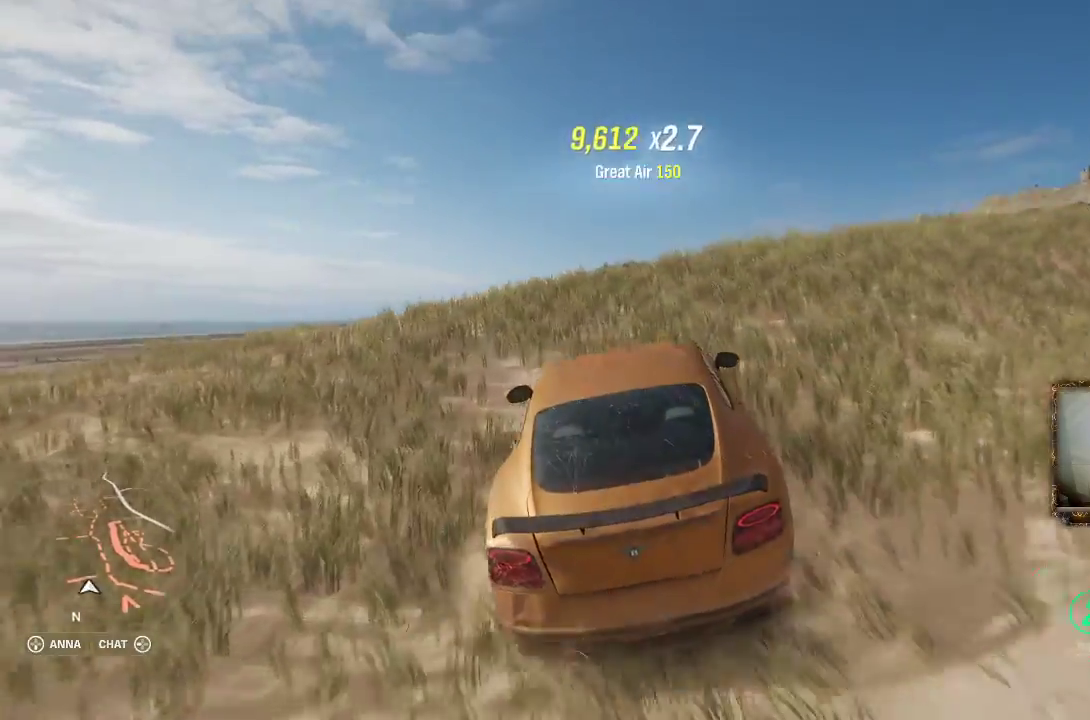
{"buttons": ["R2"], "left_stick": "right", "right_stick": "center", "events": [[133, "left_stick", "center"], [200, "left_stick", "right"]]}
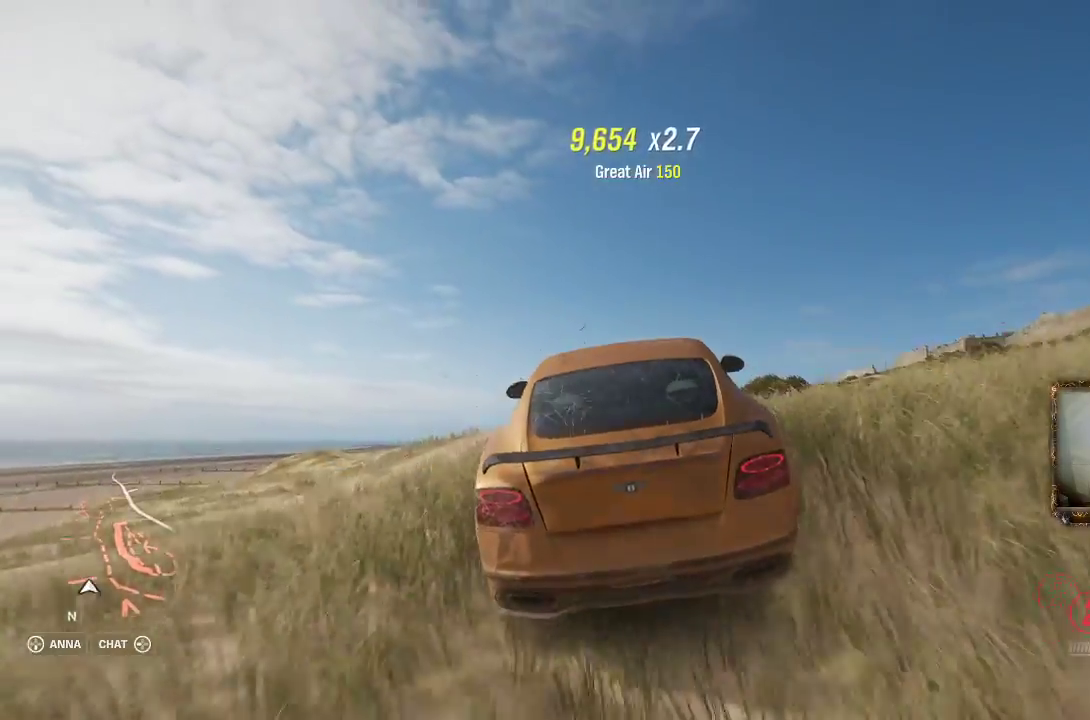
{"buttons": [], "left_stick": "center", "right_stick": "center", "events": [[67, "left_stick", "center"], [133, "R2", "up"]]}
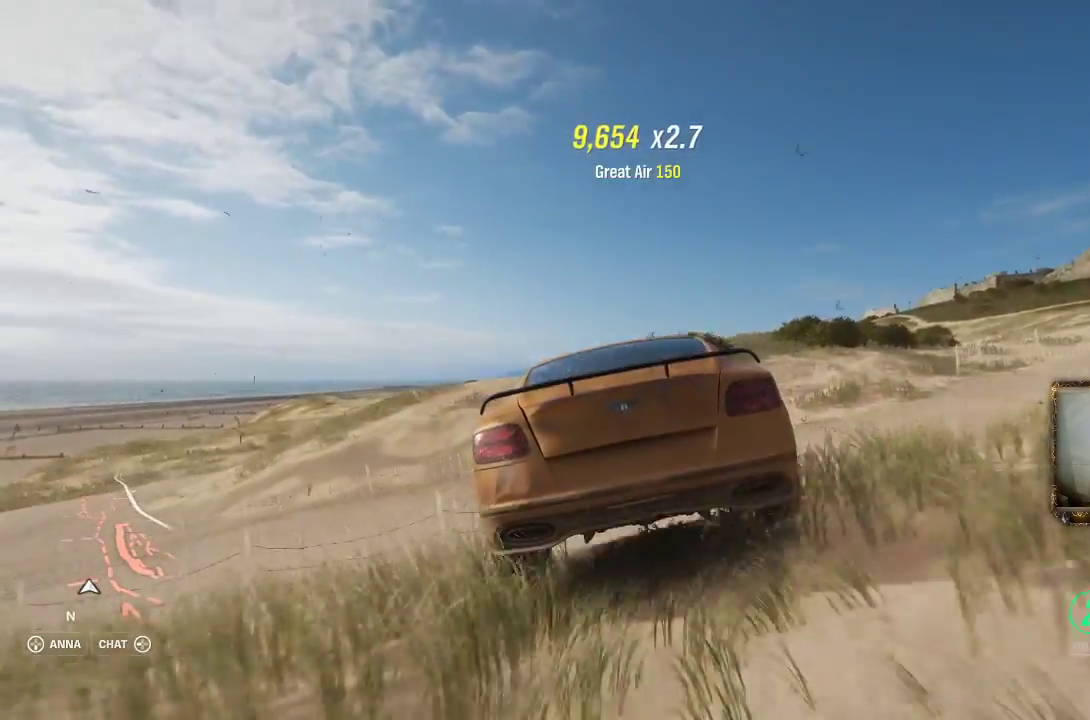
{"buttons": ["R2"], "left_stick": "center", "right_stick": "center", "events": [[33, "left_stick", "right"], [67, "R2", "down"], [400, "left_stick", "center"]]}
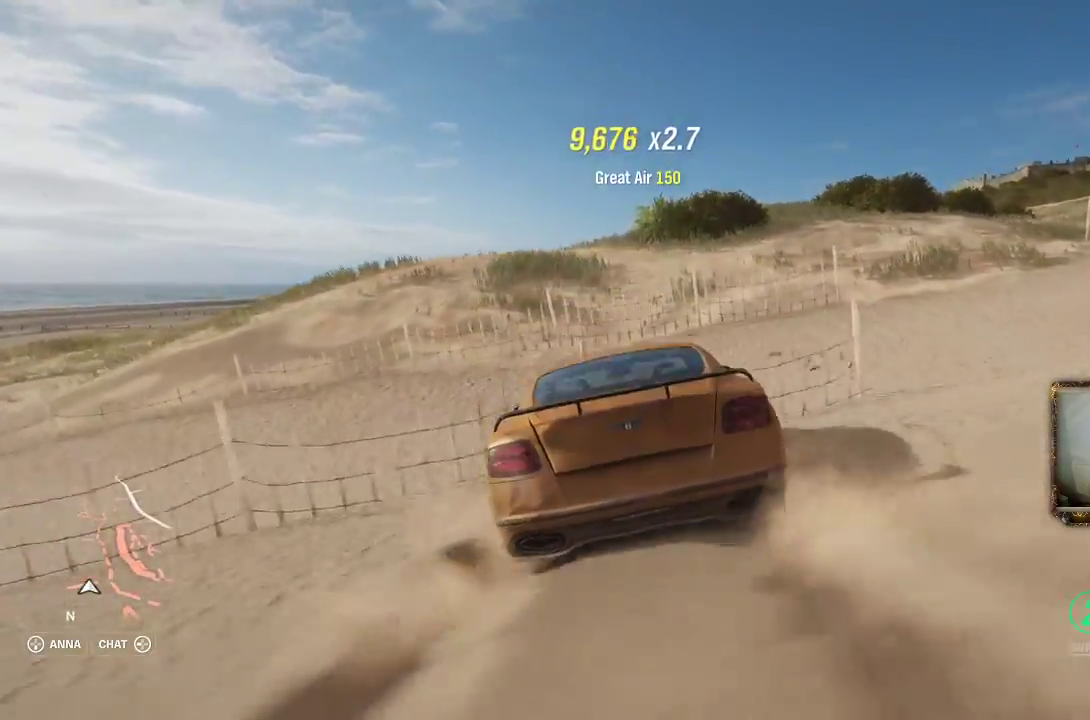
{"buttons": ["R2"], "left_stick": "center", "right_stick": "center", "events": []}
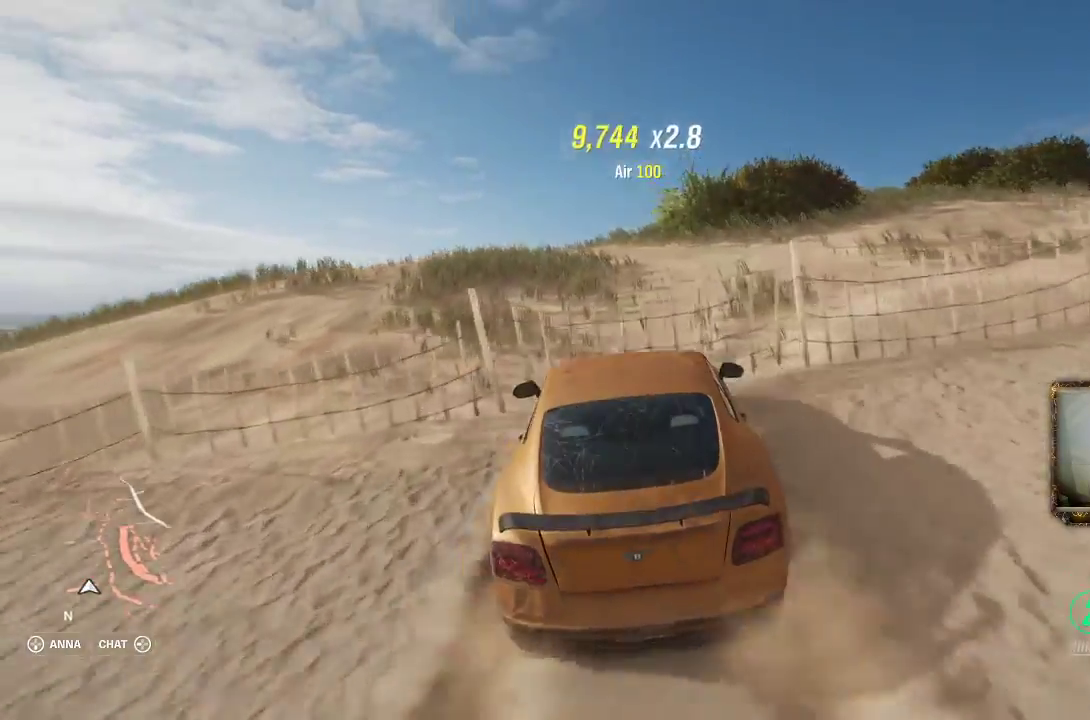
{"buttons": ["R2"], "left_stick": "center", "right_stick": "center", "events": []}
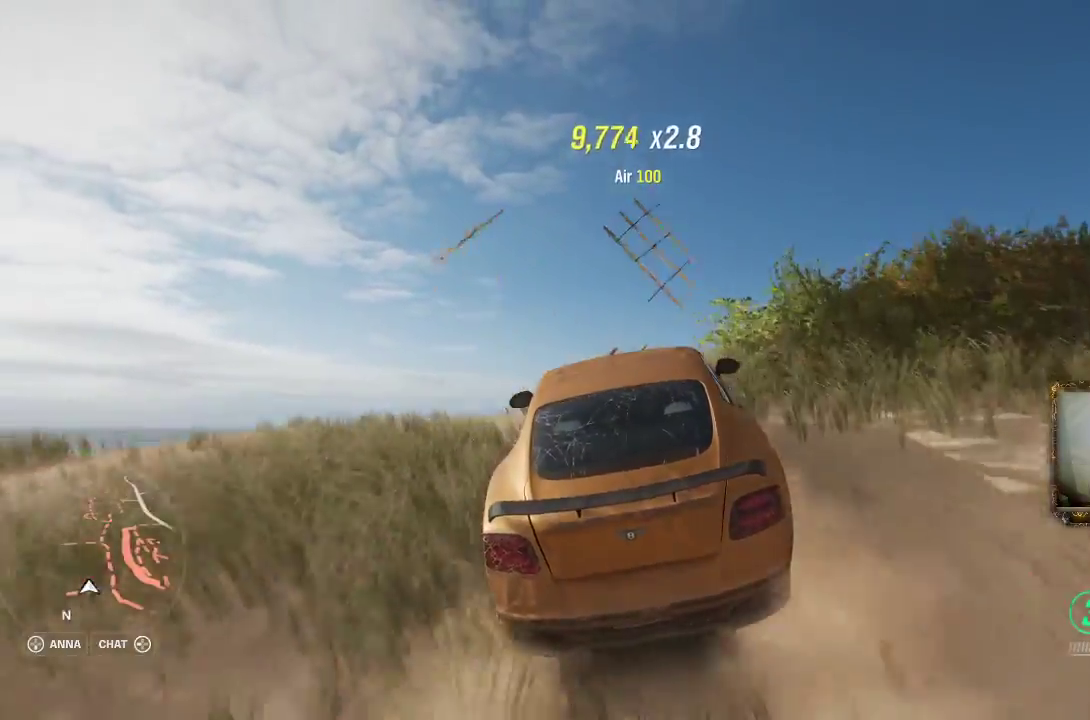
{"buttons": [], "left_stick": "center", "right_stick": "center", "events": [[233, "R2", "up"]]}
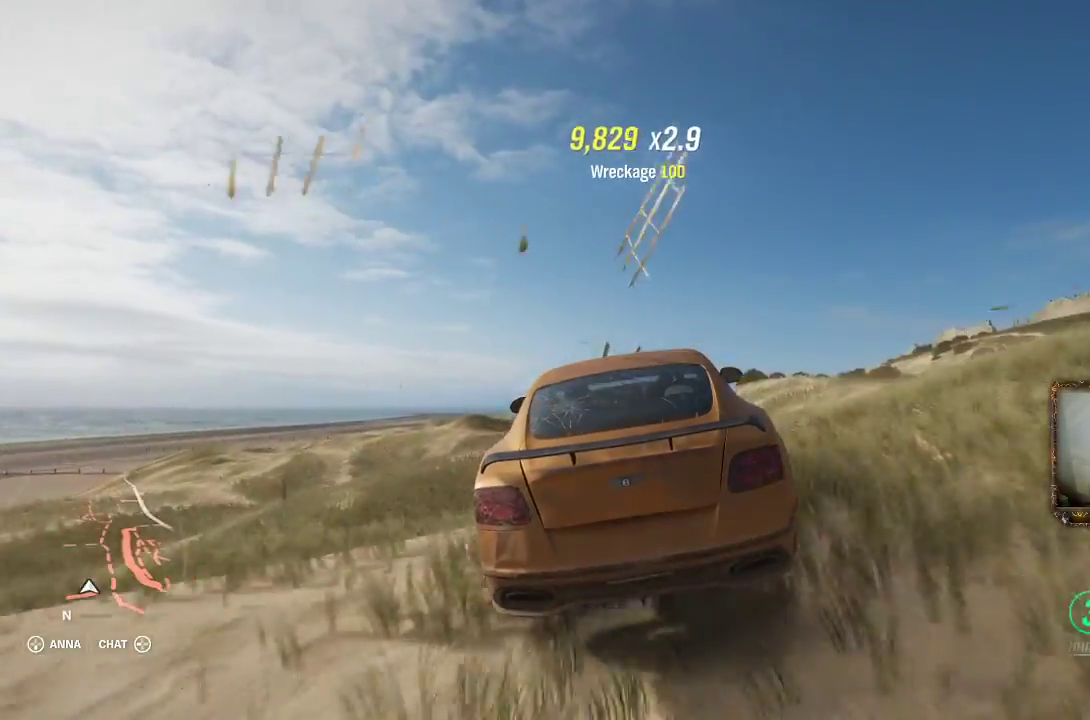
{"buttons": ["R2"], "left_stick": "center", "right_stick": "center", "events": [[467, "R2", "down"]]}
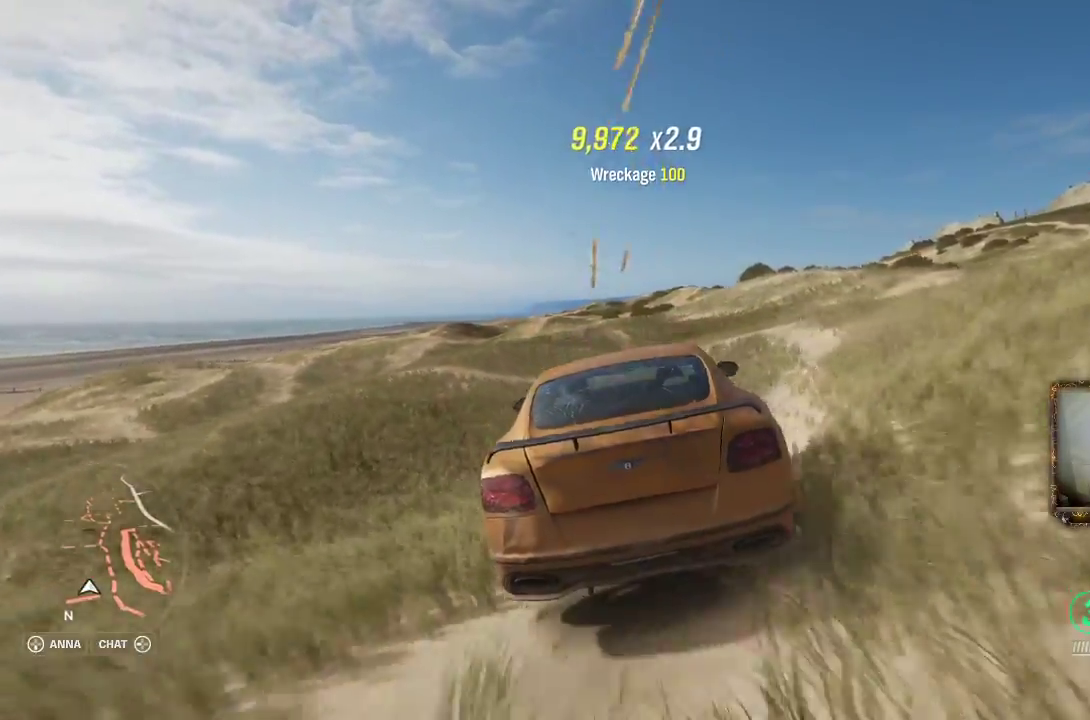
{"buttons": ["R2"], "left_stick": "right", "right_stick": "center", "events": [[100, "left_stick", "right"]]}
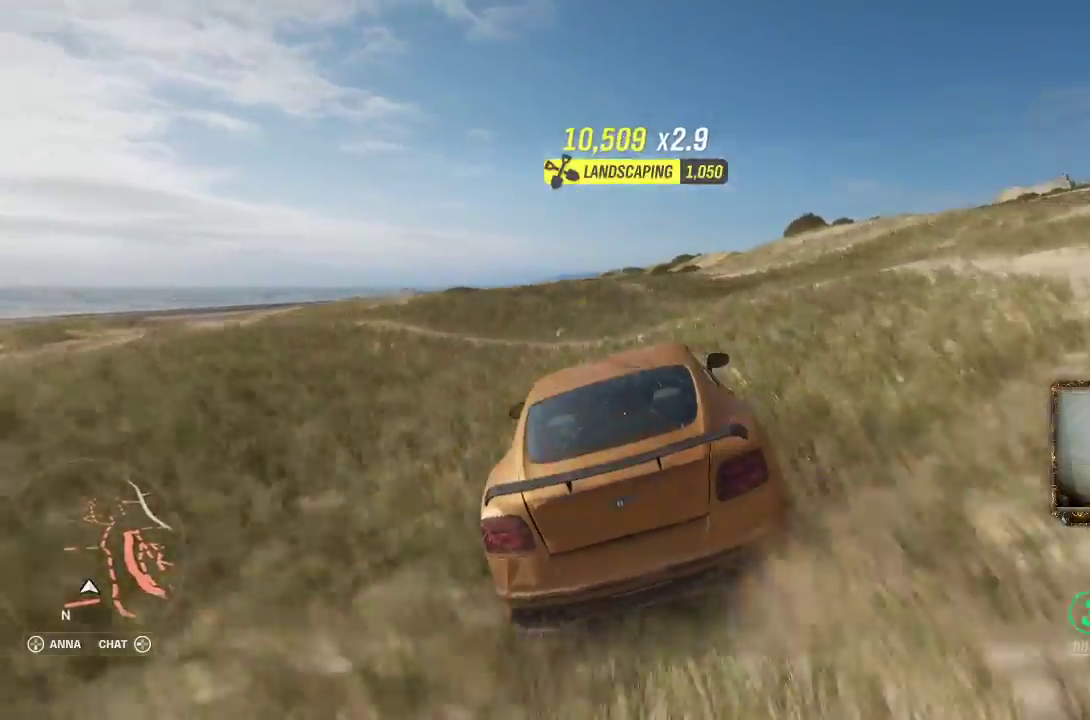
{"buttons": ["R2"], "left_stick": "right", "right_stick": "center", "events": [[33, "left_stick", "center"], [133, "left_stick", "right"]]}
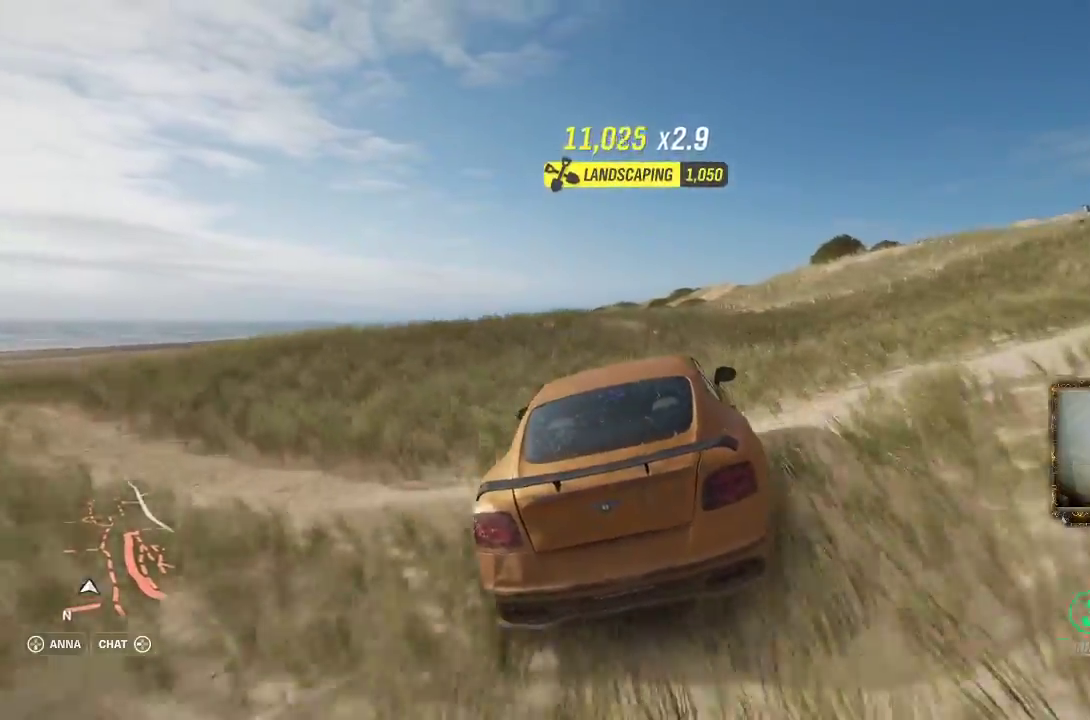
{"buttons": [], "left_stick": "right", "right_stick": "center", "events": [[267, "R2", "up"]]}
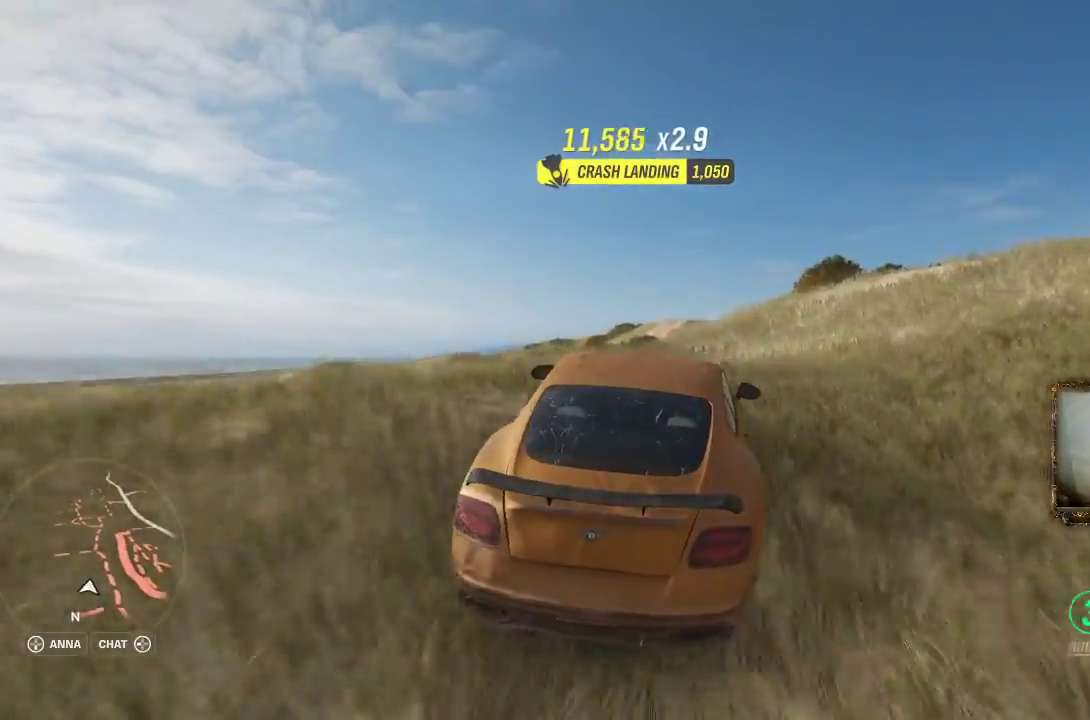
{"buttons": [], "left_stick": "left", "right_stick": "center", "events": [[367, "left_stick", "left"]]}
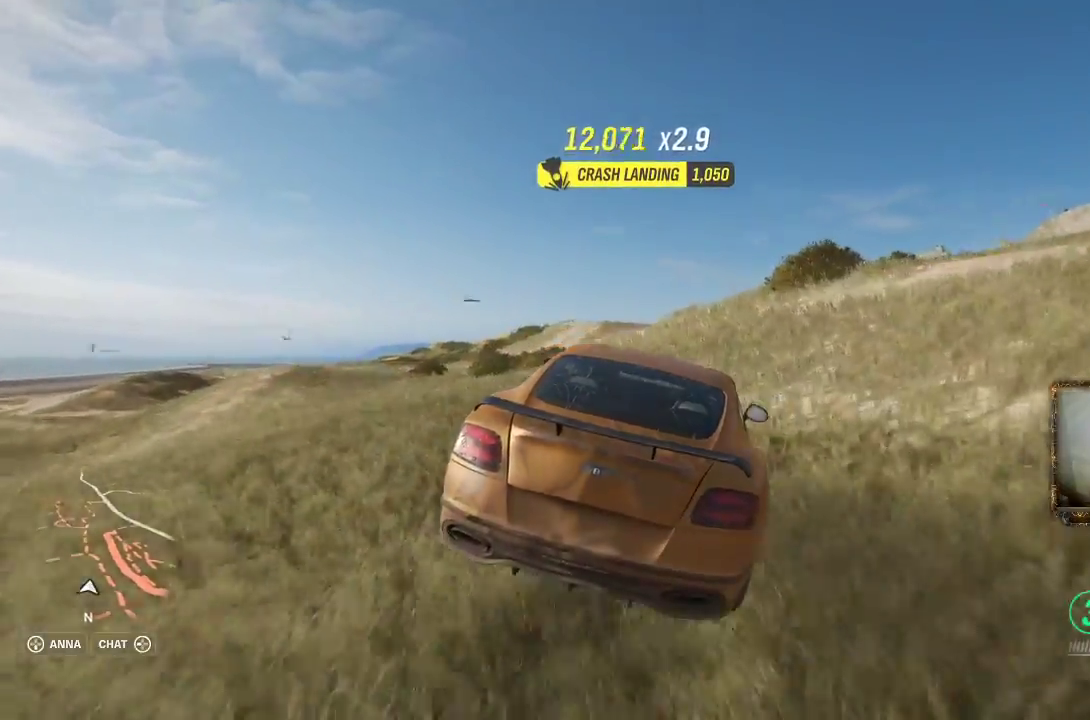
{"buttons": [], "left_stick": "left", "right_stick": "center", "events": []}
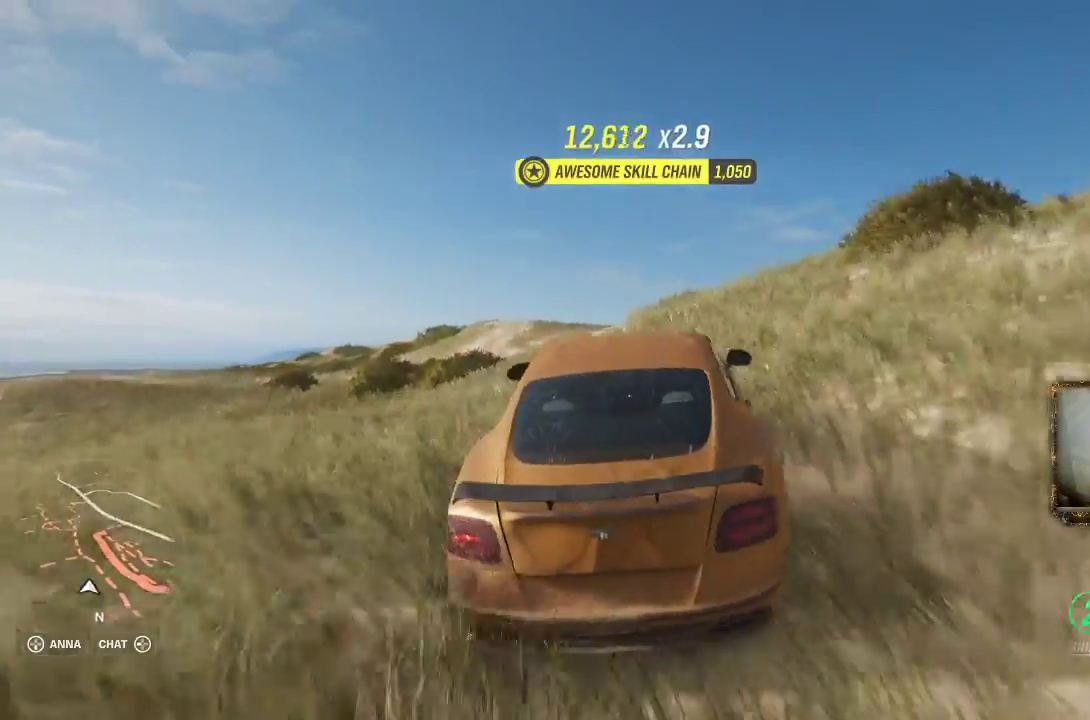
{"buttons": [], "left_stick": "left", "right_stick": "center", "events": []}